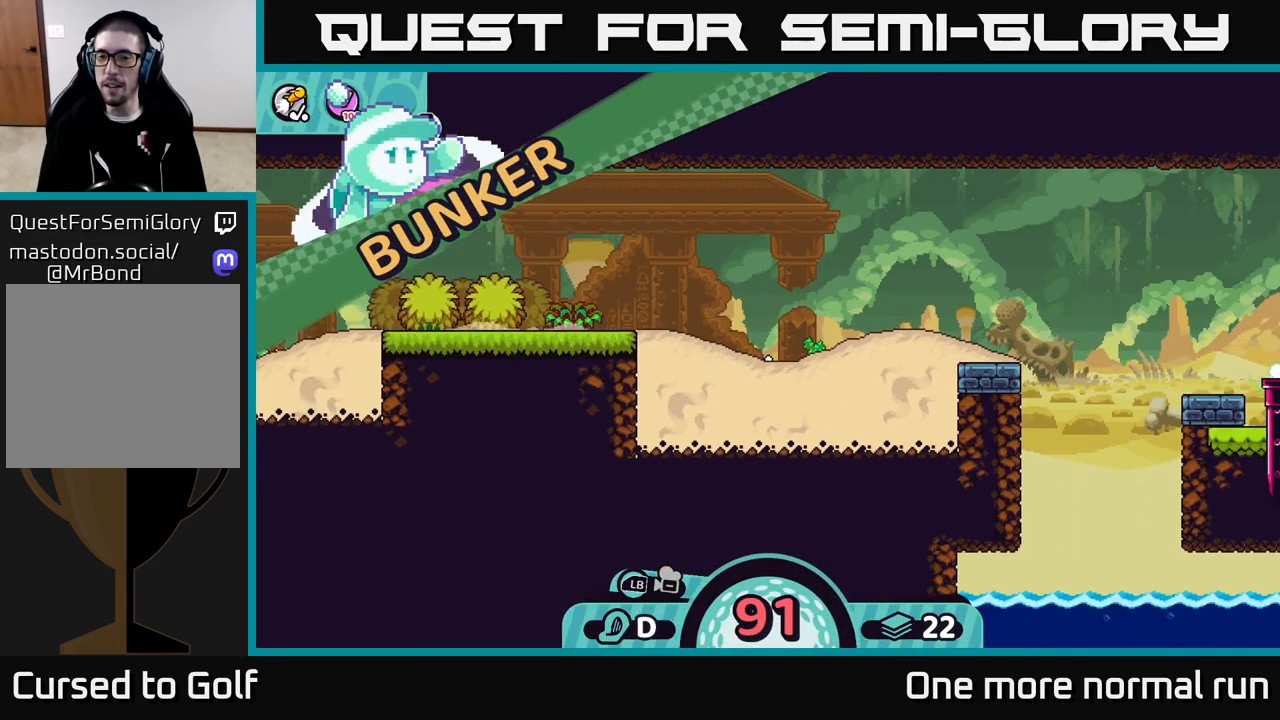
Gameplay with a controller (Xbox layout); each line is a JSON object with the inputs held at the frame after it (dt_ms = milliseconds from this image to that frame). "button_events" lists button changes between this image and that frame as [ms after this image, input, new state], when the widget could be followed in between (sticks are given only as held states).
{"dt_ms": 500, "buttons": [], "left_stick": "right", "right_stick": "right", "button_events": []}
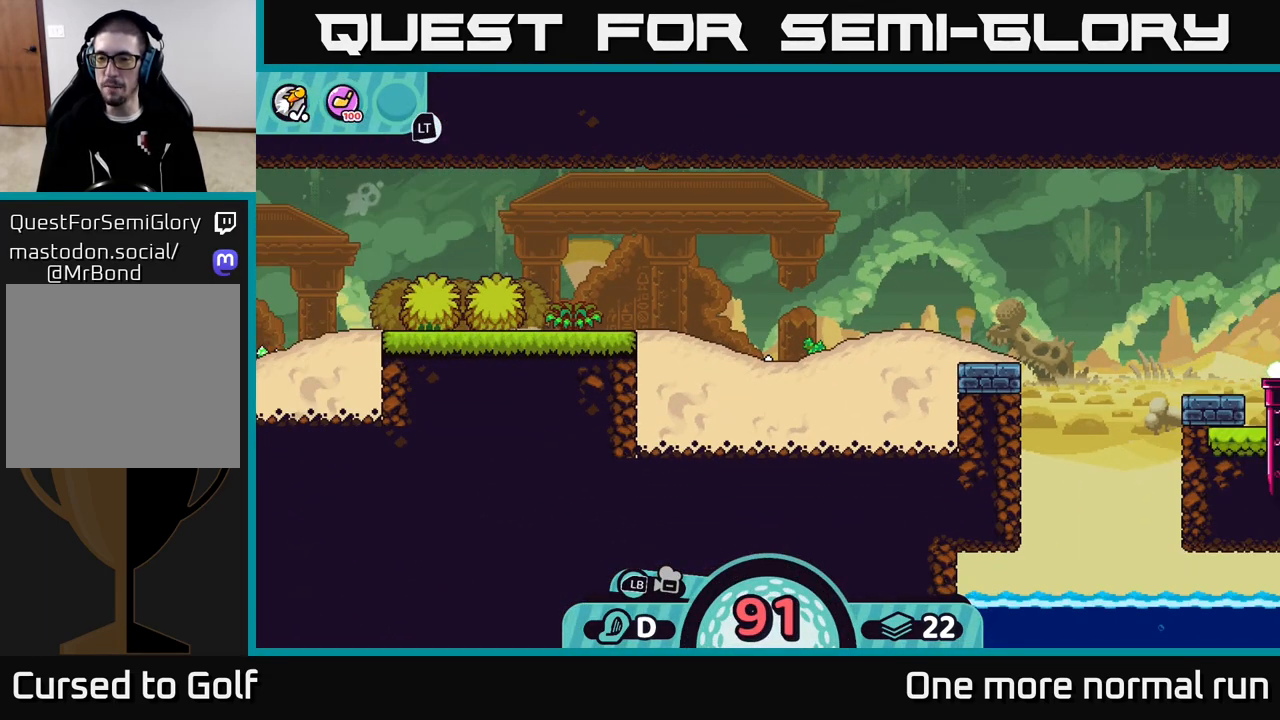
{"dt_ms": 500, "buttons": [], "left_stick": "center", "right_stick": "center", "button_events": []}
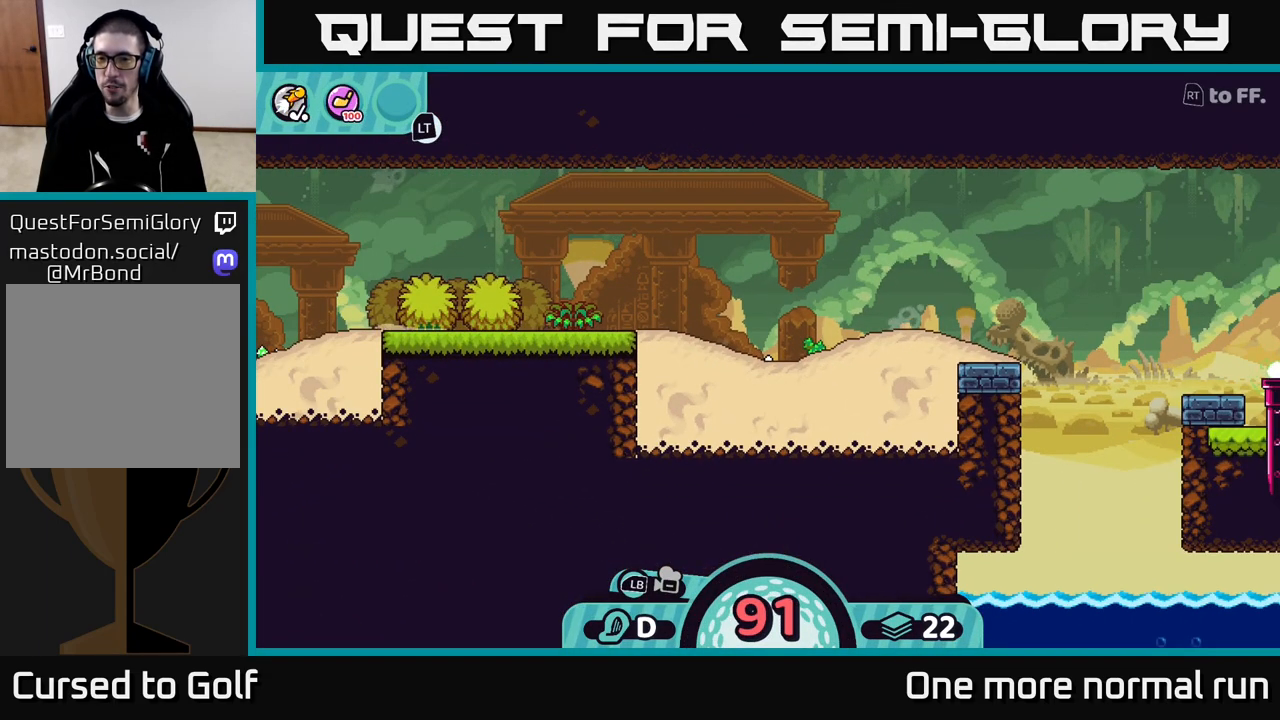
{"dt_ms": 500, "buttons": [], "left_stick": "right", "right_stick": "center", "button_events": []}
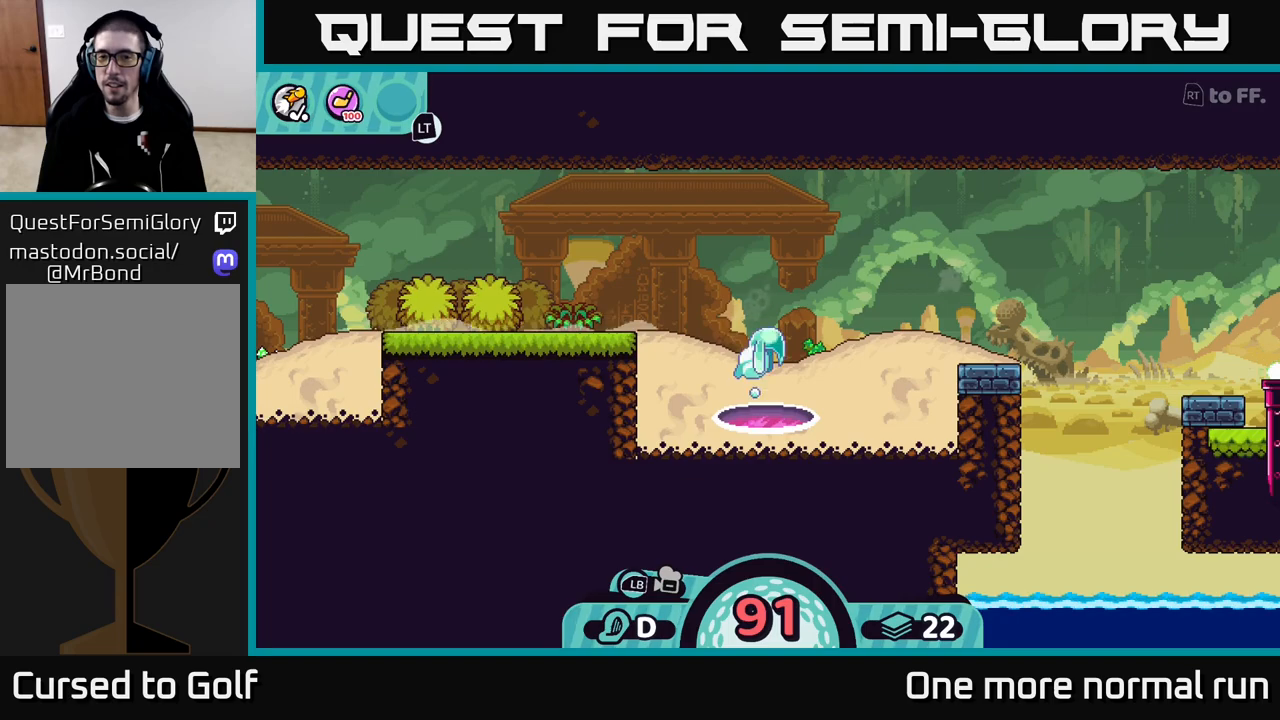
{"dt_ms": 500, "buttons": [], "left_stick": "right", "right_stick": "right", "button_events": []}
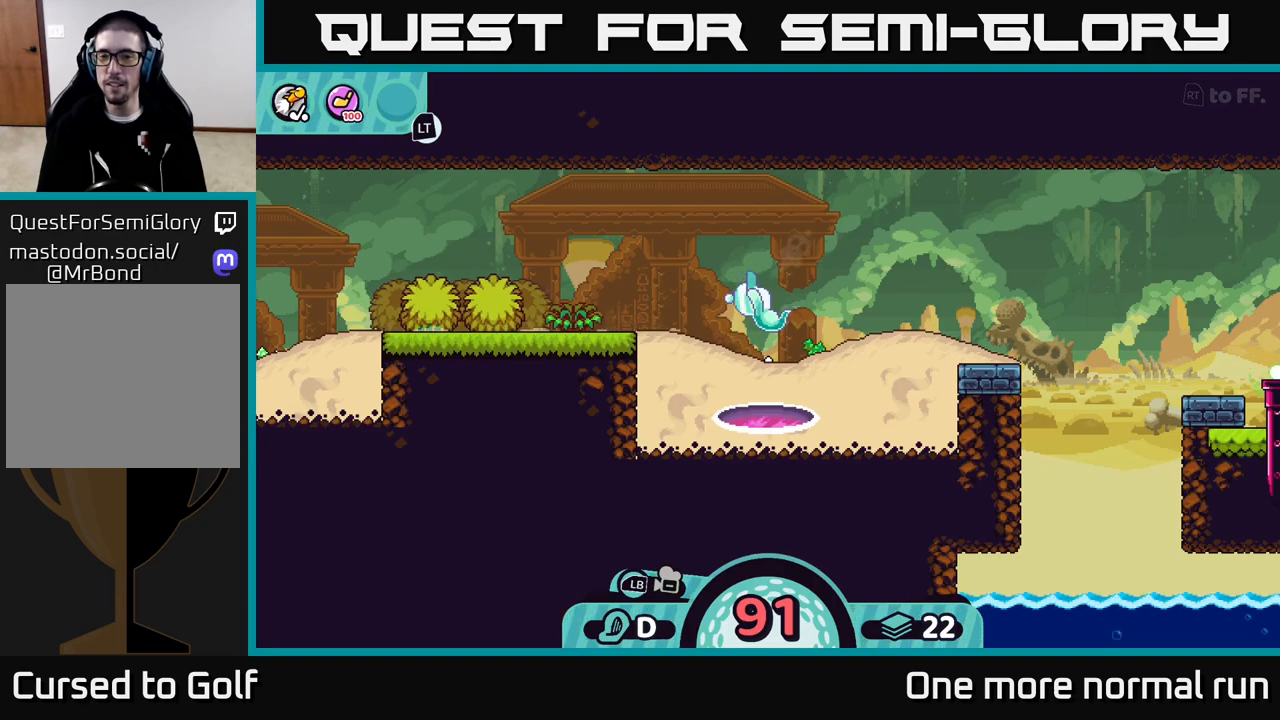
{"dt_ms": 1000, "buttons": [], "left_stick": "right", "right_stick": "center", "button_events": []}
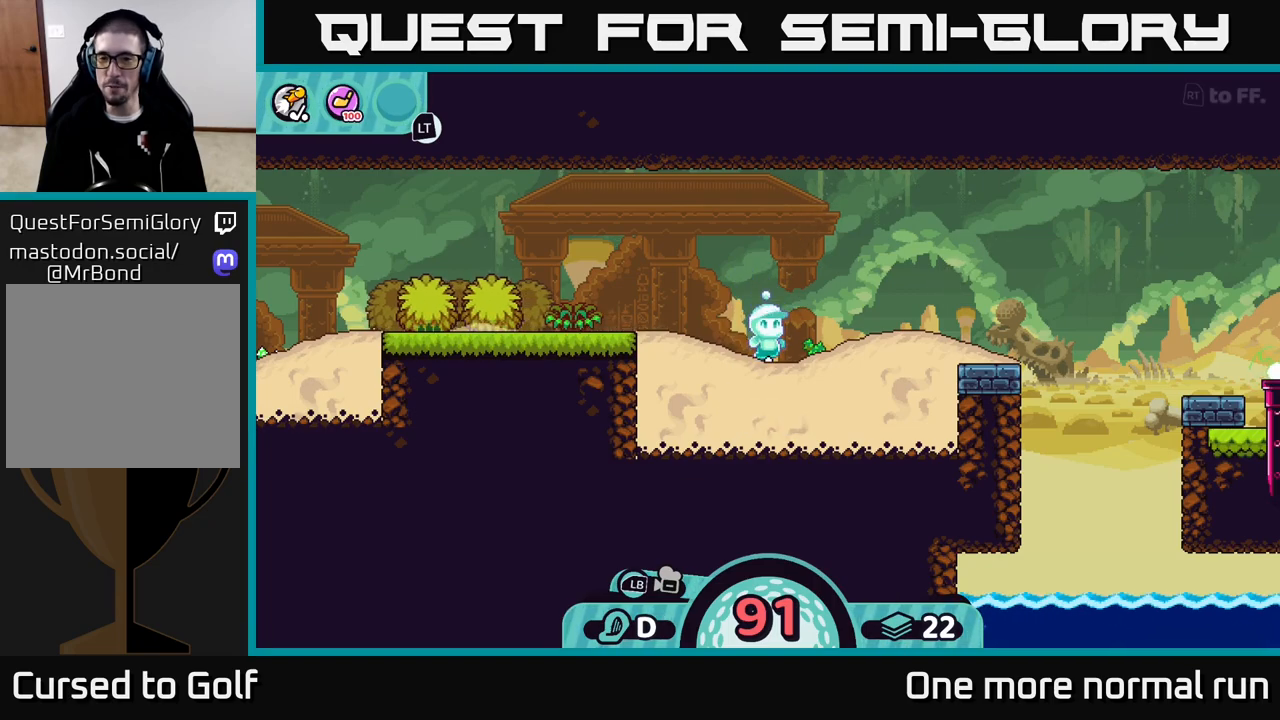
{"dt_ms": 500, "buttons": [], "left_stick": "center", "right_stick": "center", "button_events": []}
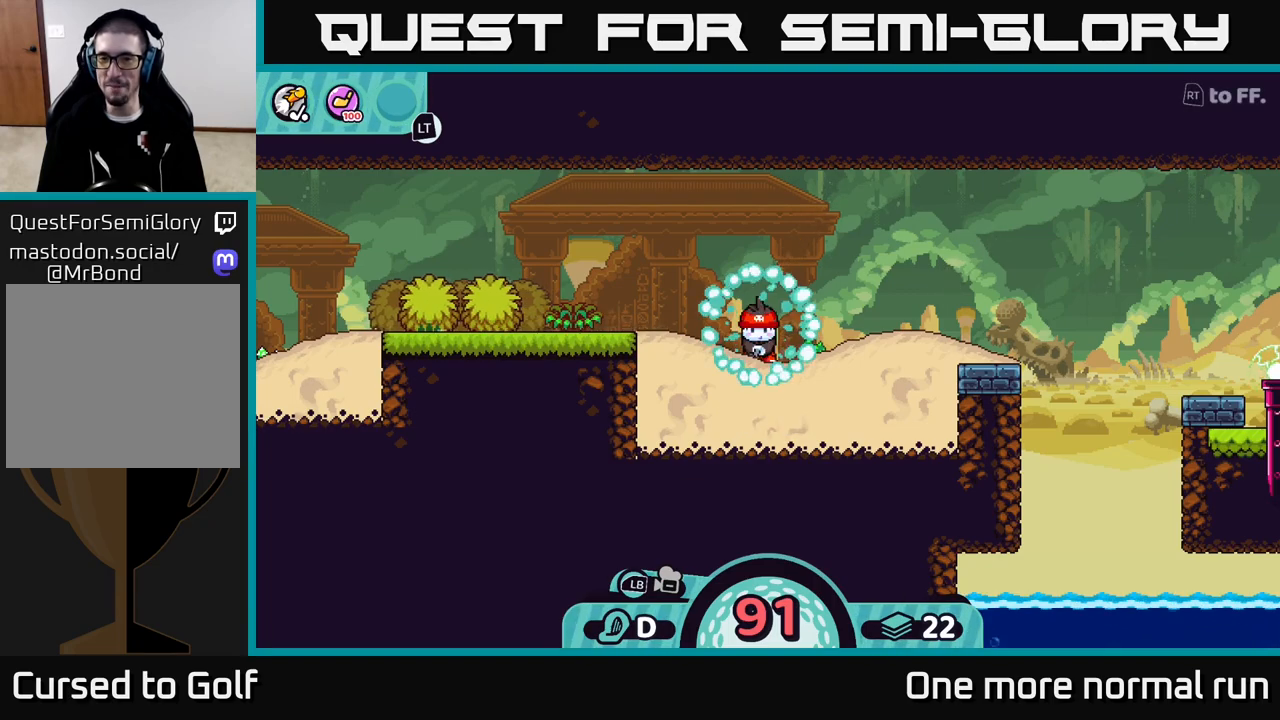
{"dt_ms": 500, "buttons": [], "left_stick": "center", "right_stick": "center", "button_events": []}
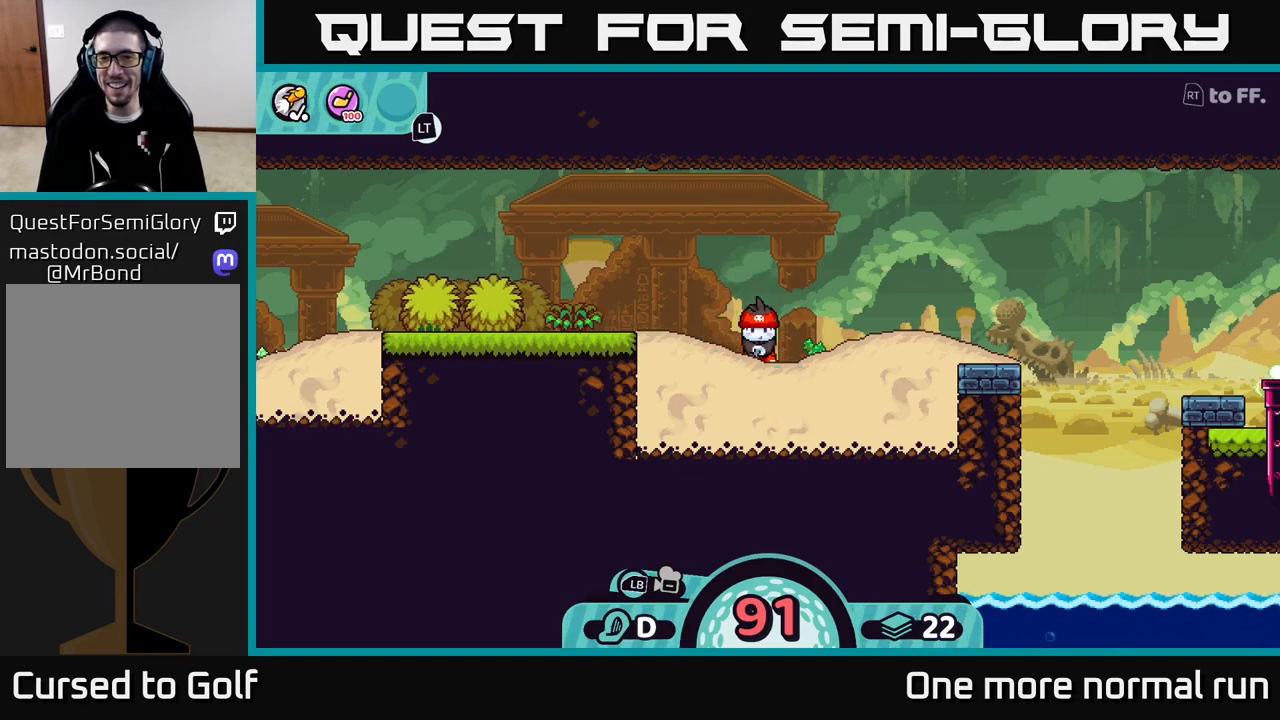
{"dt_ms": 500, "buttons": [], "left_stick": "center", "right_stick": "right", "button_events": []}
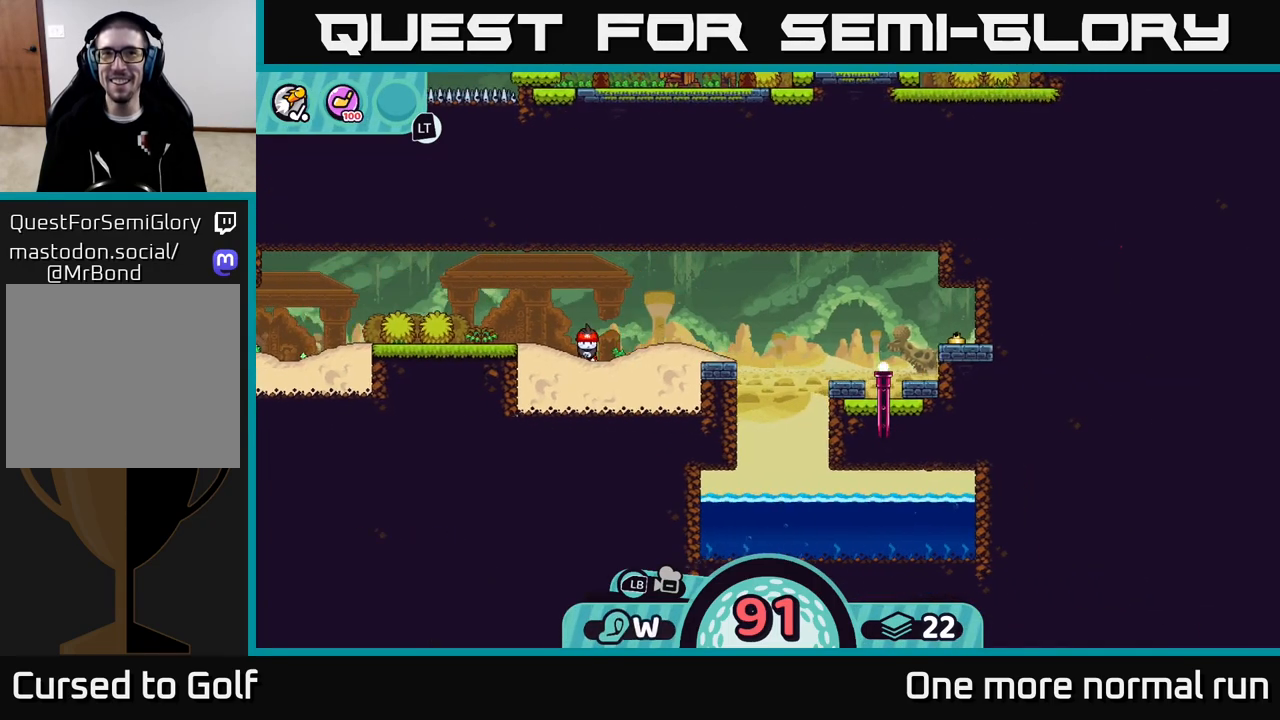
{"dt_ms": 500, "buttons": [], "left_stick": "center", "right_stick": "center", "button_events": [[250, "A", "down"], [333, "A", "up"]]}
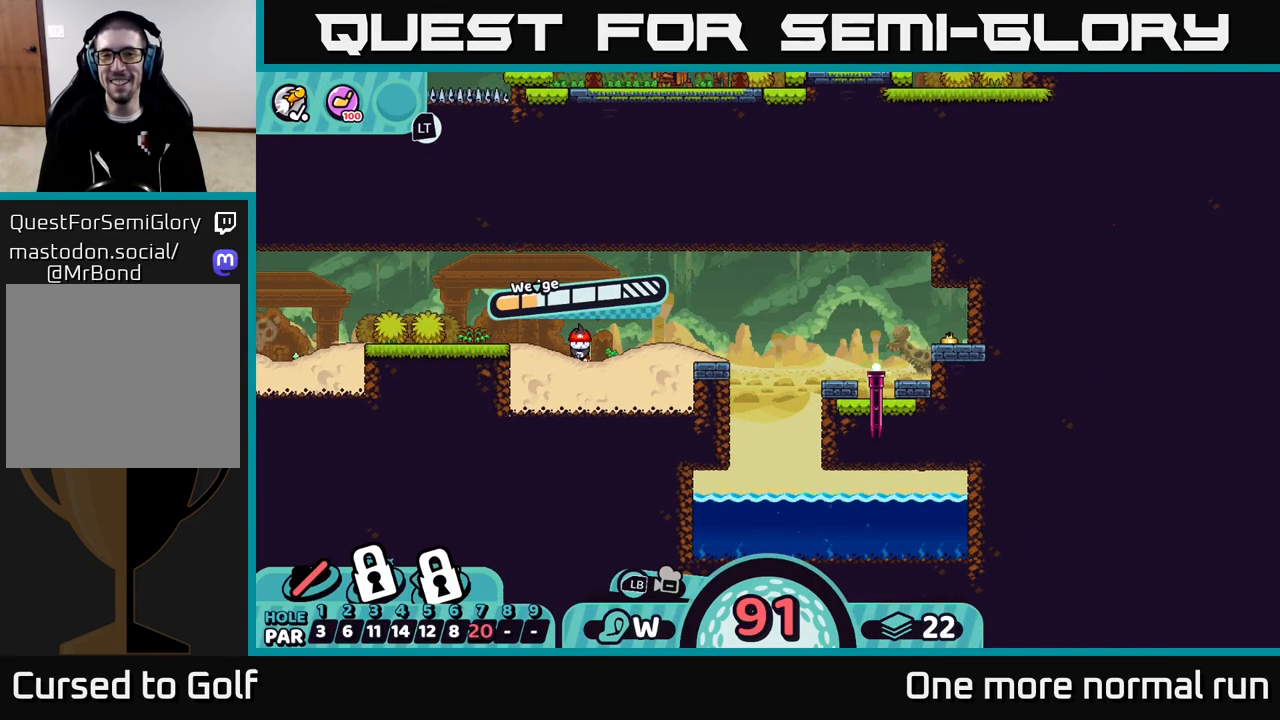
{"dt_ms": 500, "buttons": [], "left_stick": "center", "right_stick": "center", "button_events": []}
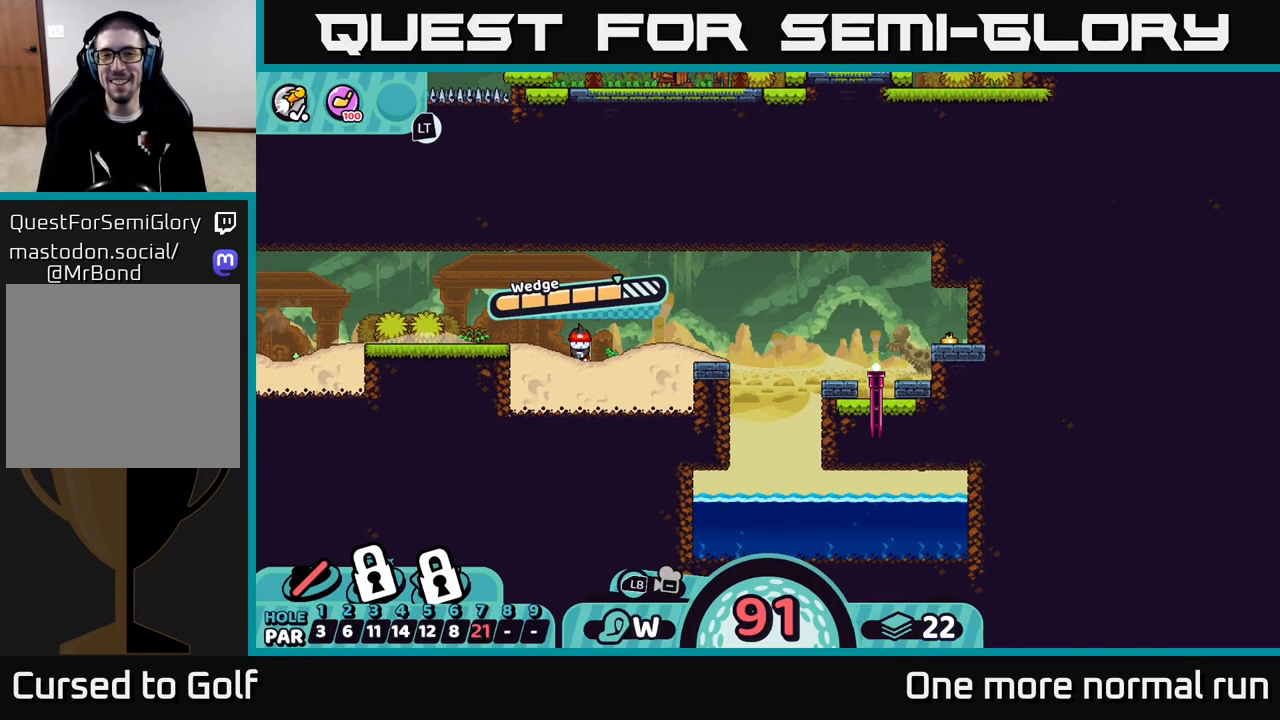
{"dt_ms": 1000, "buttons": [], "left_stick": "center", "right_stick": "center", "button_events": [[100, "A", "down"], [350, "A", "up"]]}
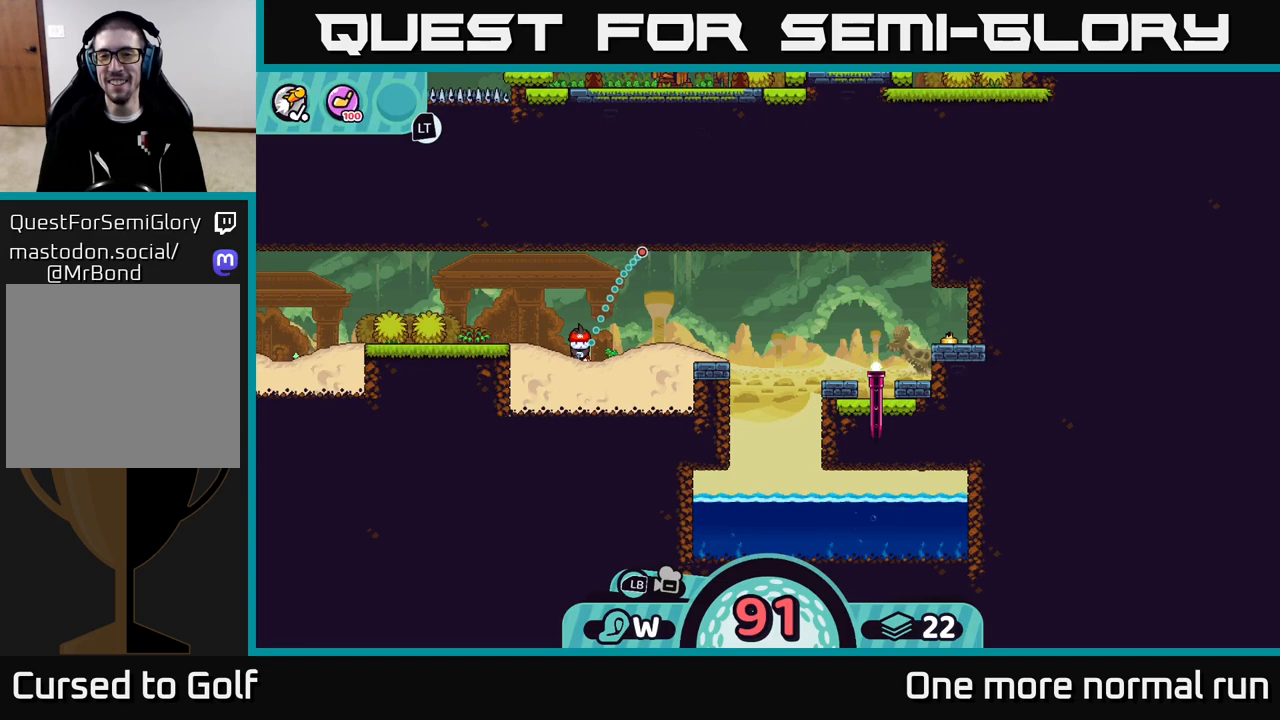
{"dt_ms": 500, "buttons": [], "left_stick": "center", "right_stick": "center", "button_events": []}
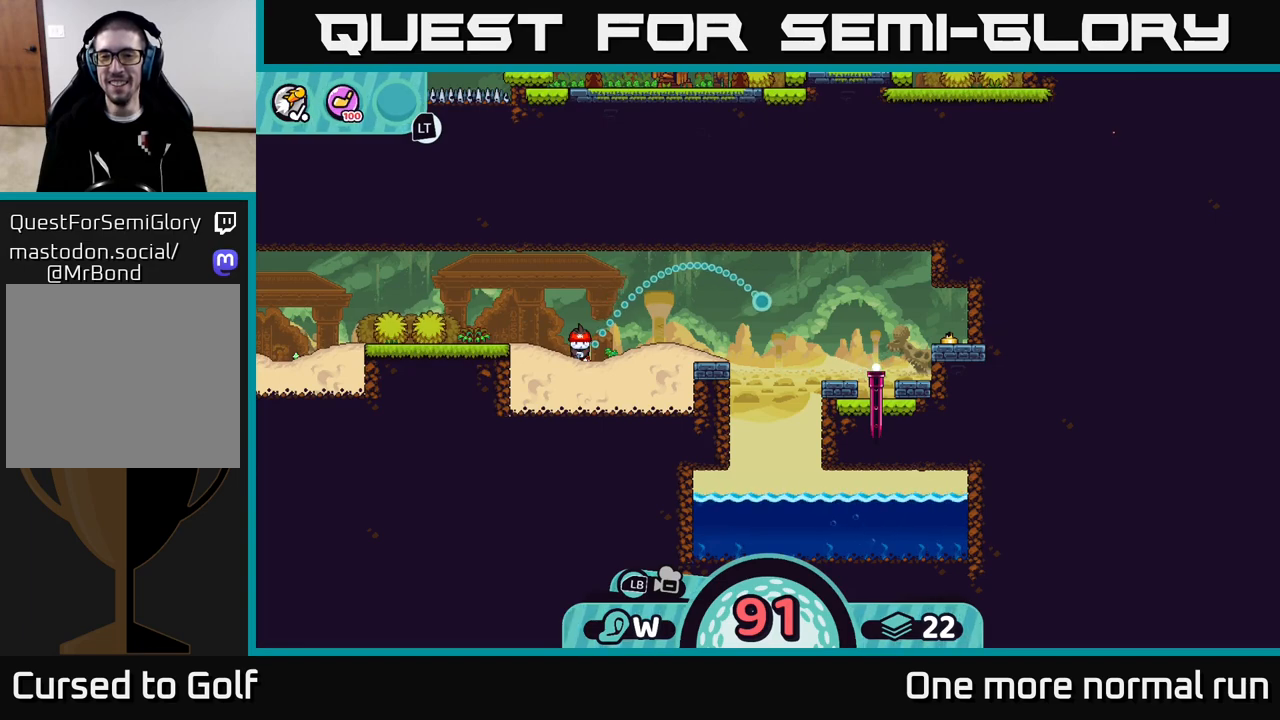
{"dt_ms": 500, "buttons": [], "left_stick": "center", "right_stick": "center", "button_events": []}
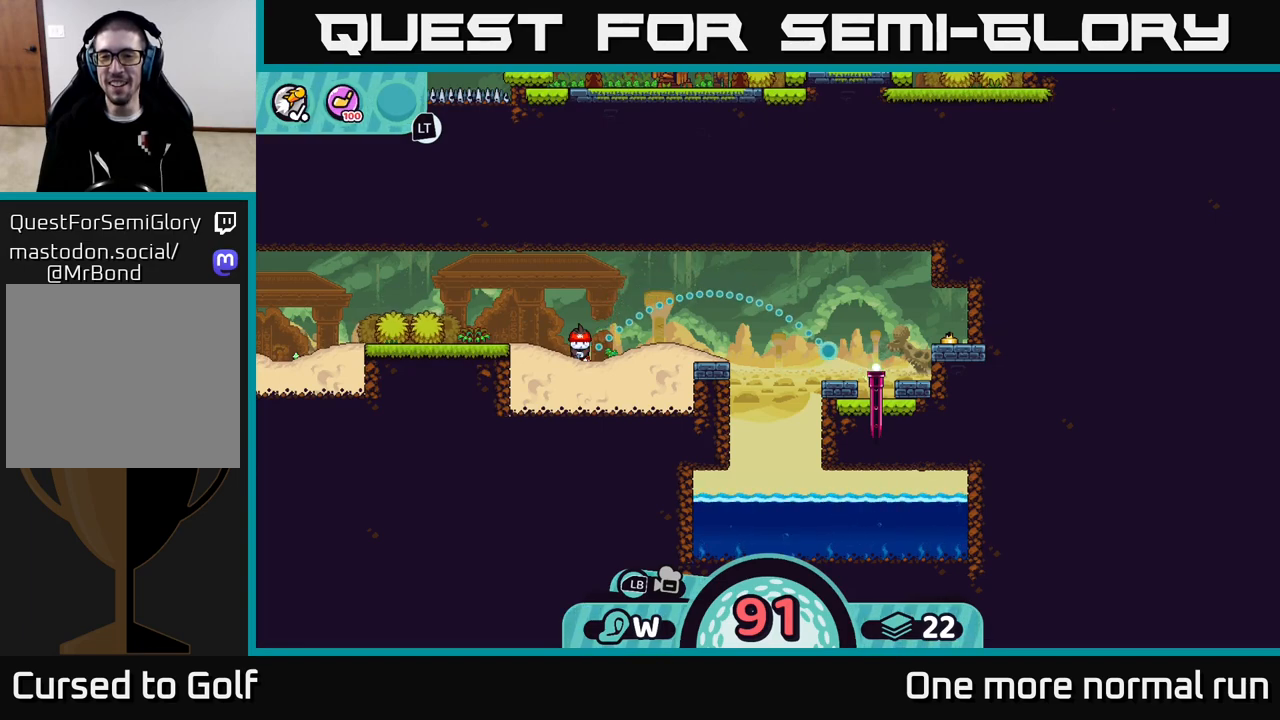
{"dt_ms": 500, "buttons": [], "left_stick": "center", "right_stick": "center", "button_events": [[400, "A", "down"], [483, "A", "up"]]}
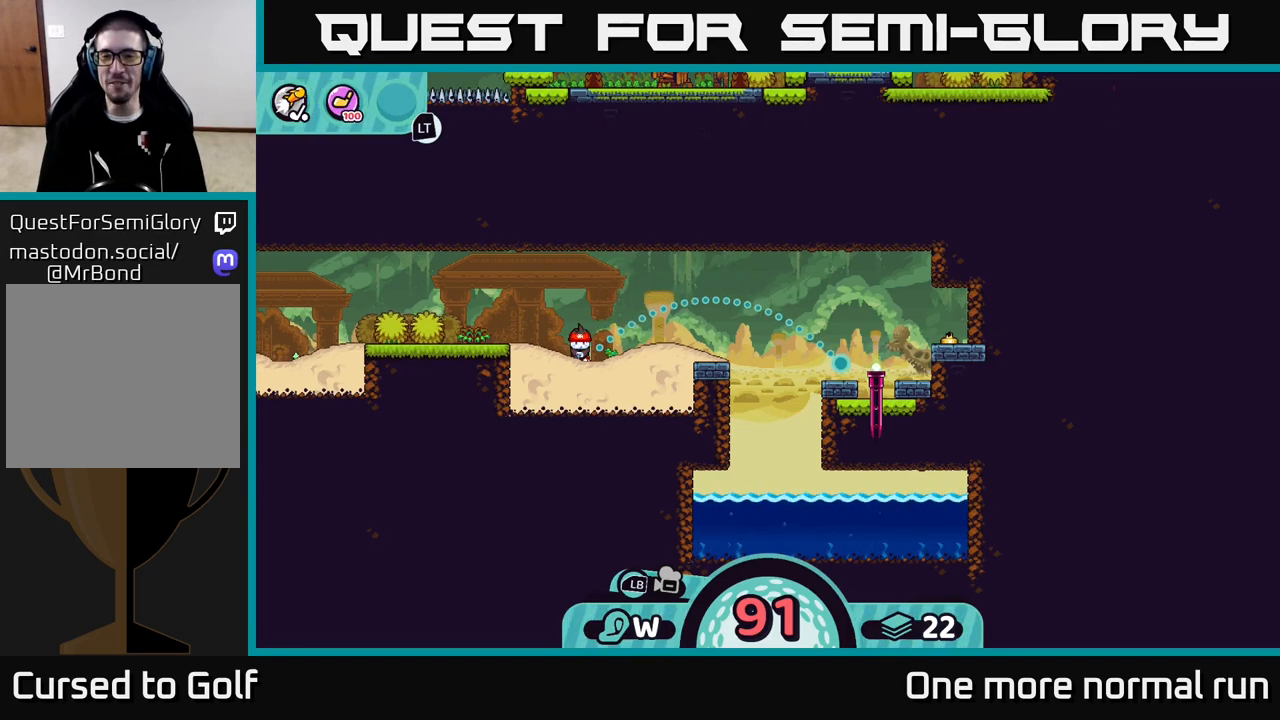
{"dt_ms": 500, "buttons": [], "left_stick": "right", "right_stick": "center", "button_events": []}
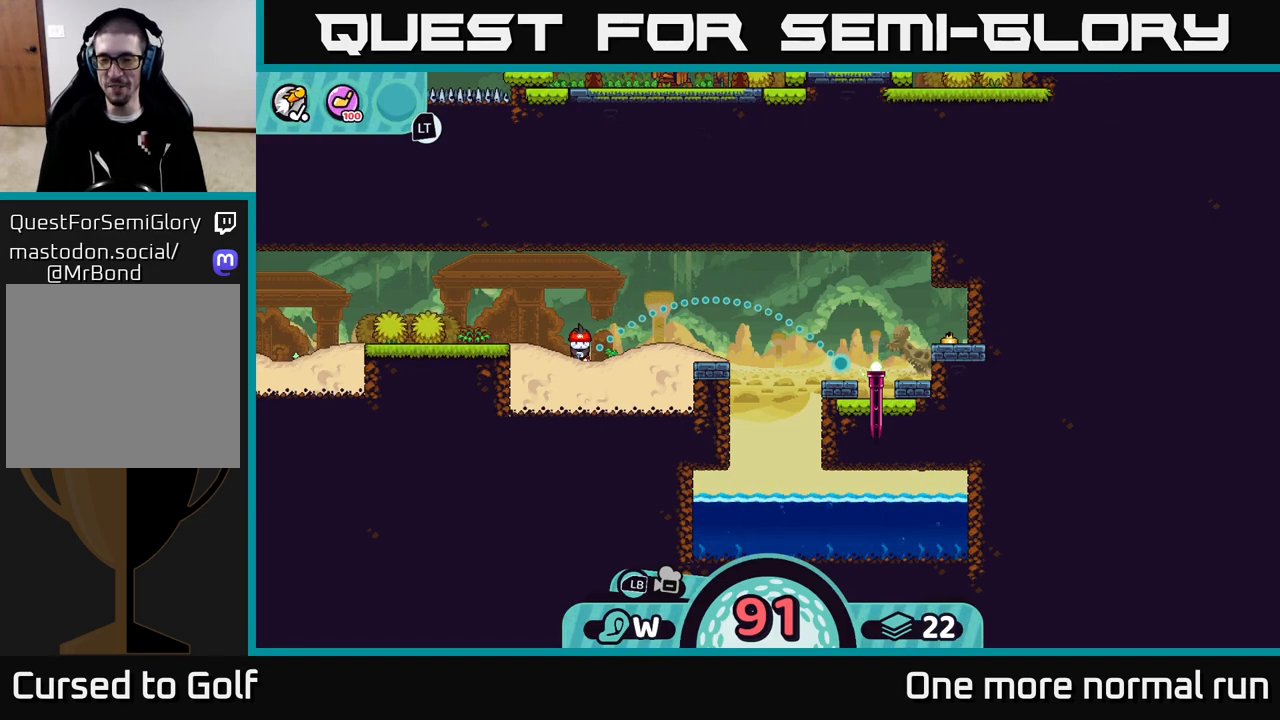
{"dt_ms": 500, "buttons": [], "left_stick": "right", "right_stick": "center", "button_events": []}
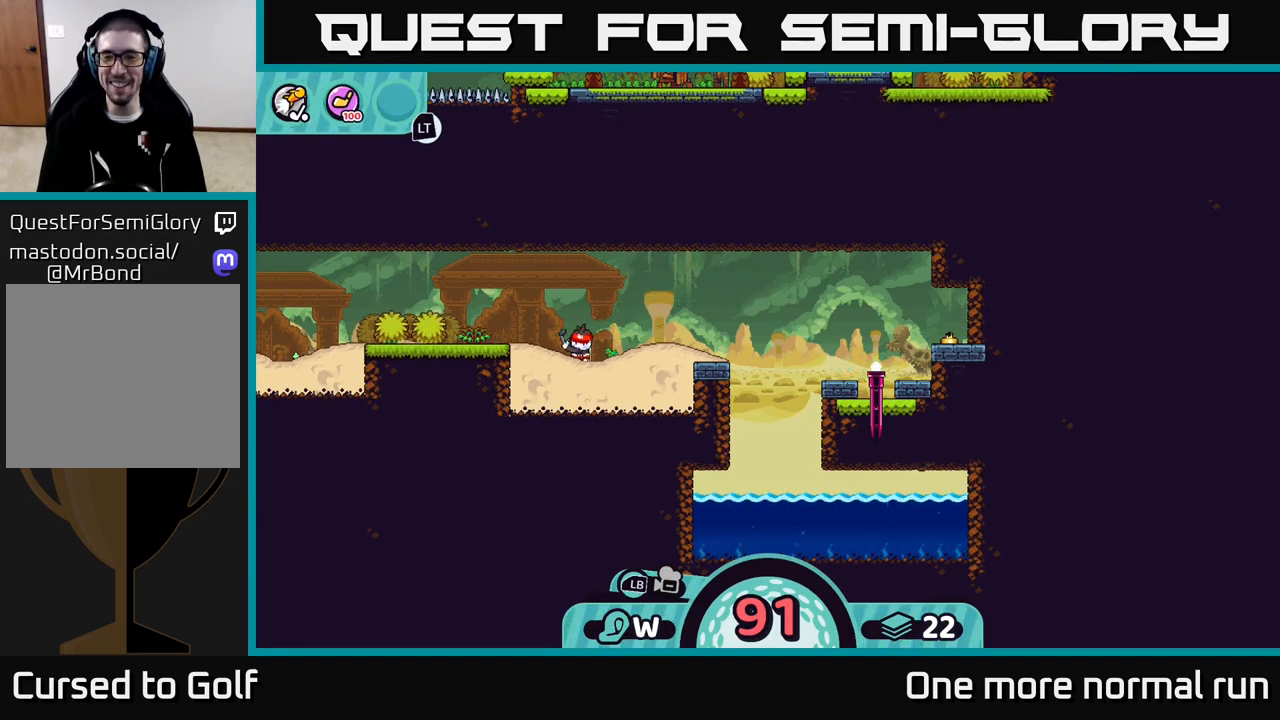
{"dt_ms": 500, "buttons": [], "left_stick": "right", "right_stick": "center", "button_events": []}
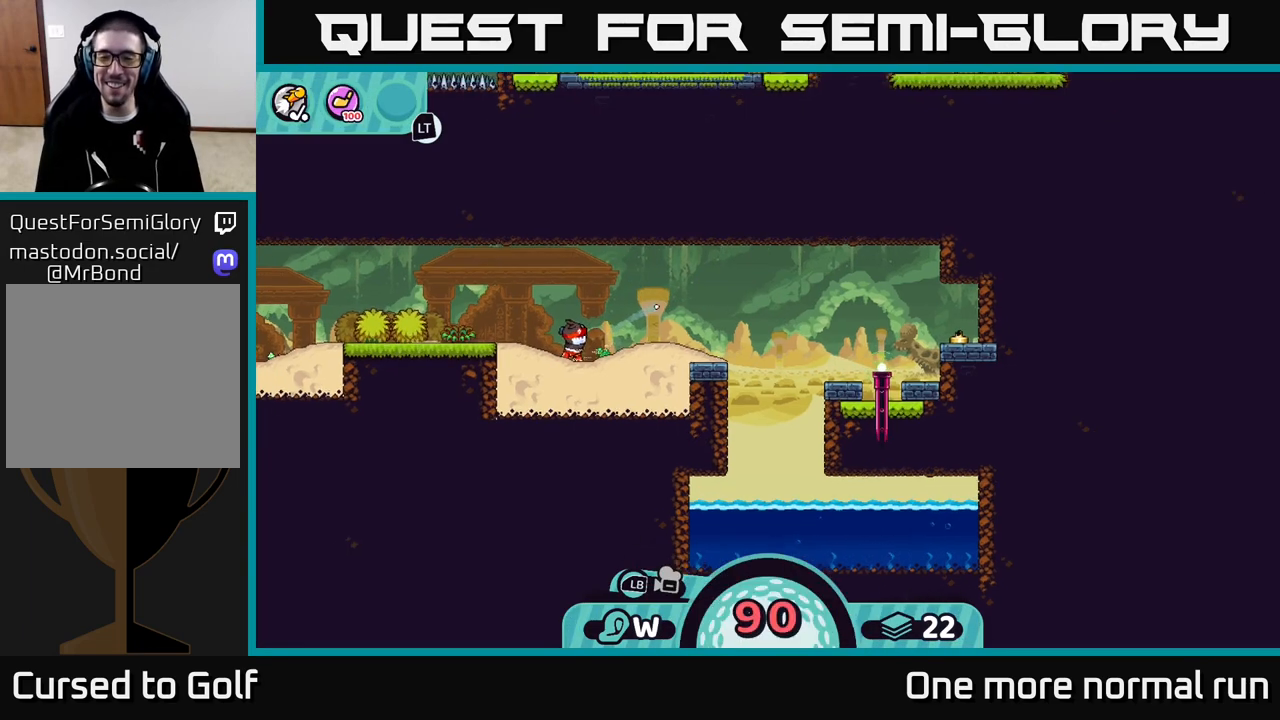
{"dt_ms": 500, "buttons": [], "left_stick": "right", "right_stick": "center", "button_events": []}
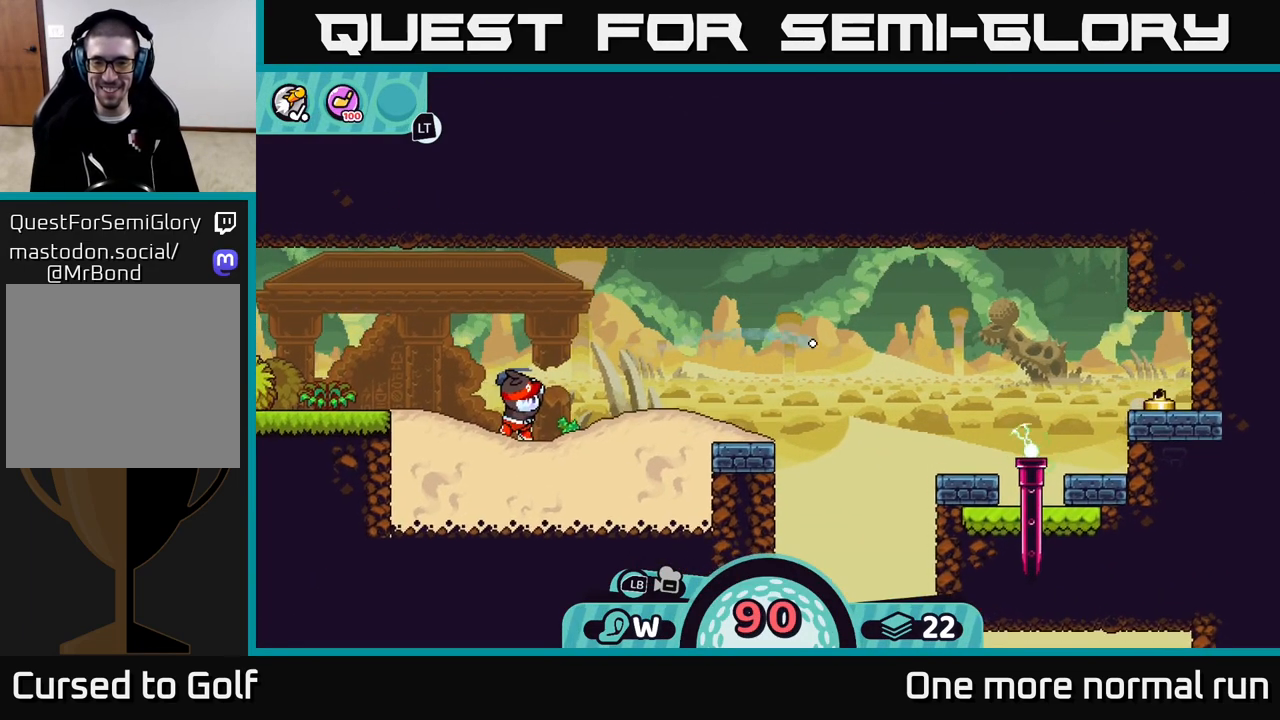
{"dt_ms": 500, "buttons": ["A"], "left_stick": "right", "right_stick": "center", "button_events": [[67, "A", "down"], [200, "A", "up"], [300, "A", "down"], [400, "A", "up"], [483, "A", "down"]]}
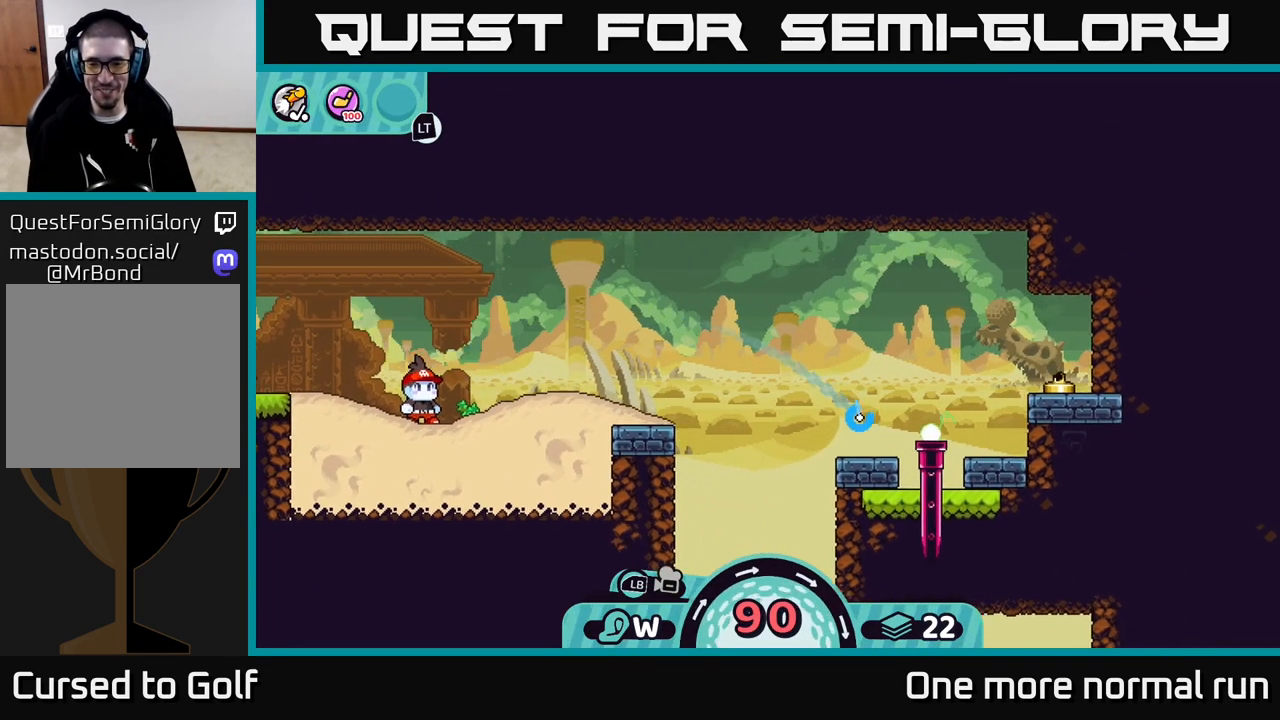
{"dt_ms": 500, "buttons": [], "left_stick": "center", "right_stick": "center", "button_events": [[117, "A", "up"], [217, "A", "down"], [350, "A", "up"]]}
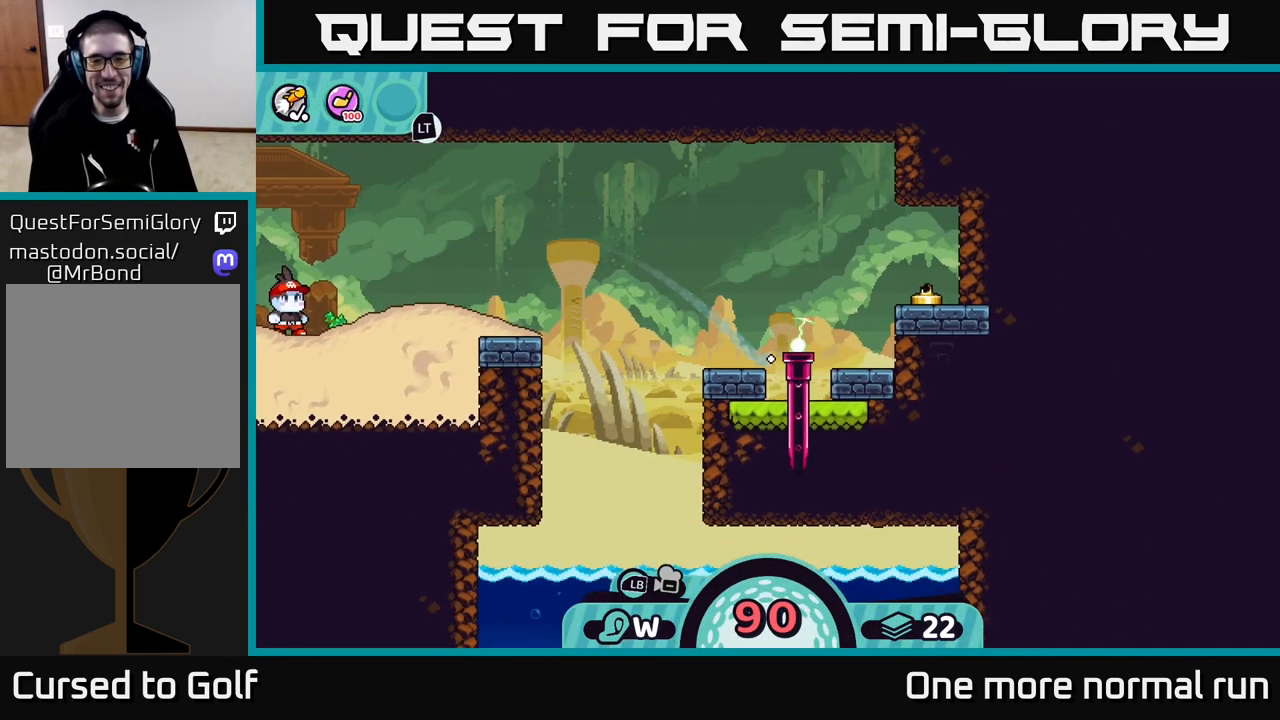
{"dt_ms": 500, "buttons": [], "left_stick": "center", "right_stick": "center", "button_events": []}
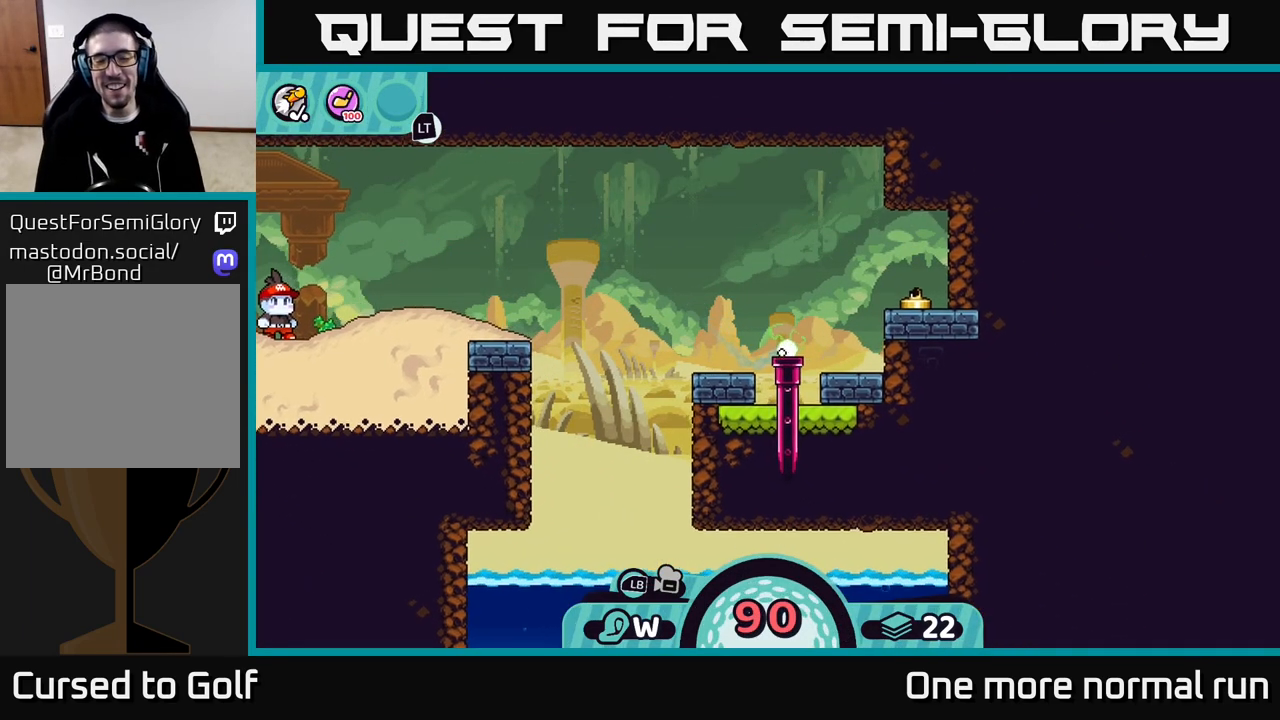
{"dt_ms": 500, "buttons": [], "left_stick": "center", "right_stick": "center", "button_events": []}
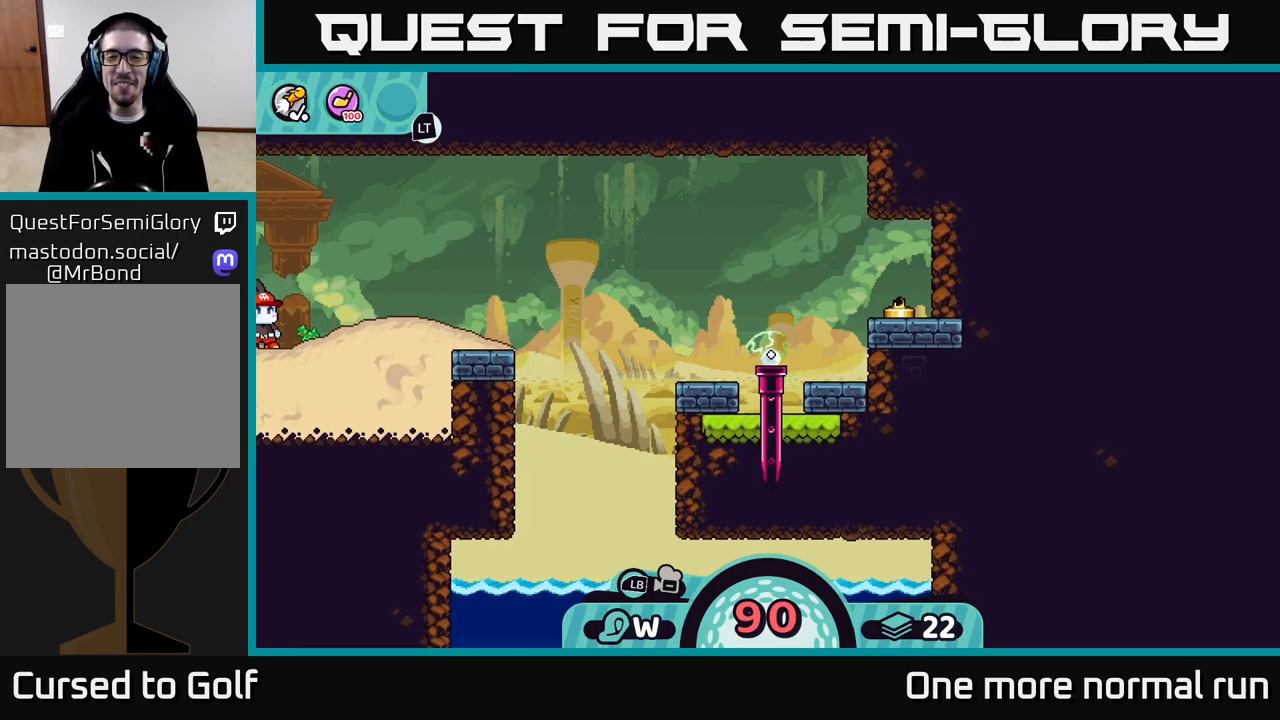
{"dt_ms": 500, "buttons": [], "left_stick": "center", "right_stick": "center", "button_events": []}
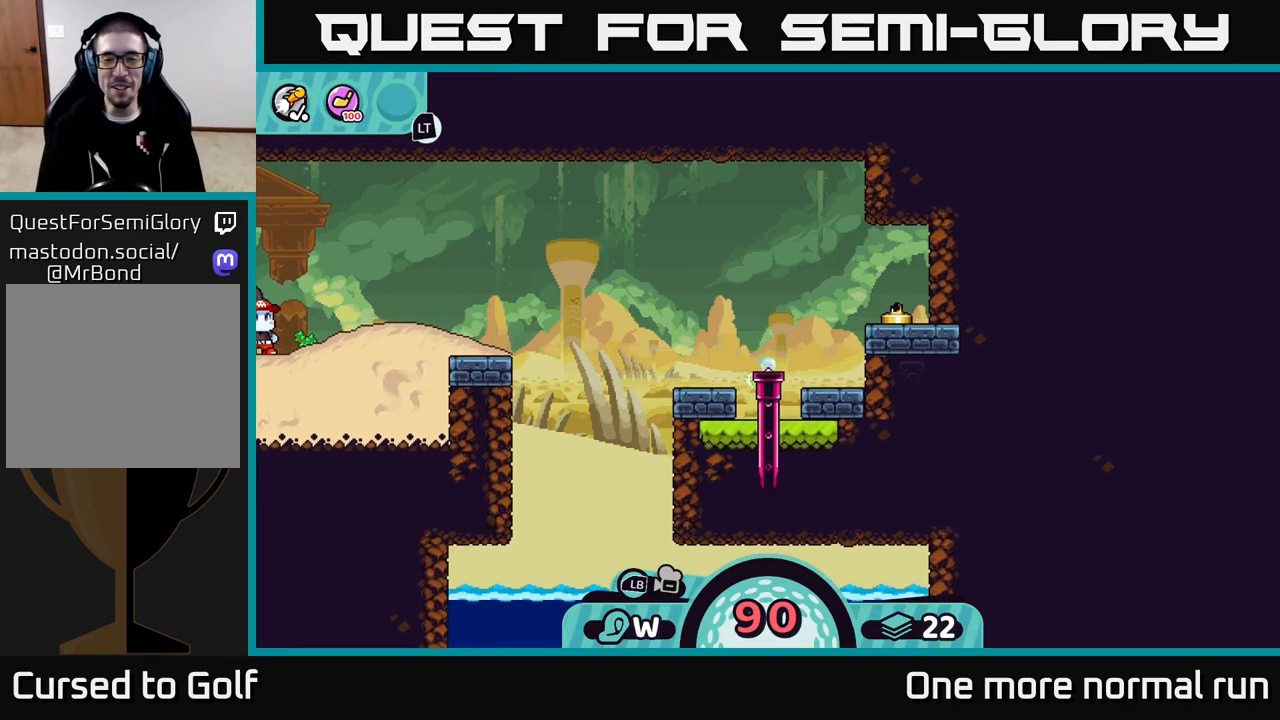
{"dt_ms": 500, "buttons": [], "left_stick": "right", "right_stick": "center", "button_events": []}
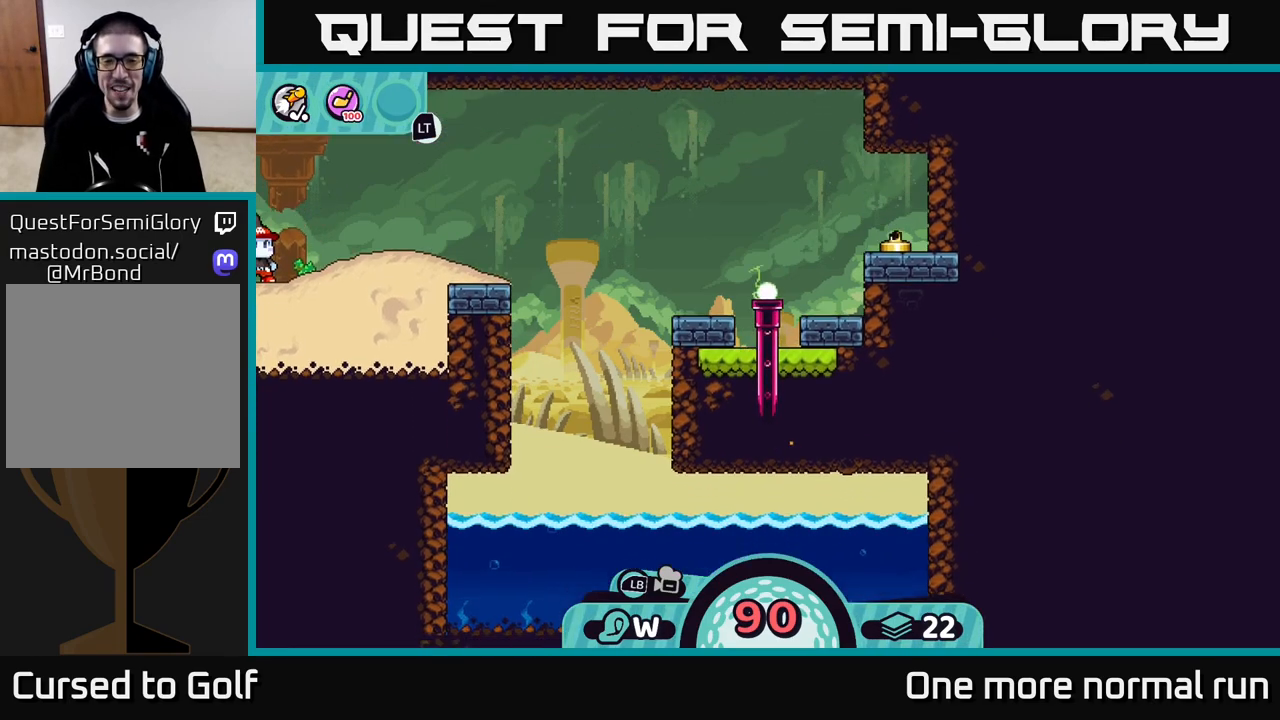
{"dt_ms": 500, "buttons": [], "left_stick": "center", "right_stick": "center", "button_events": []}
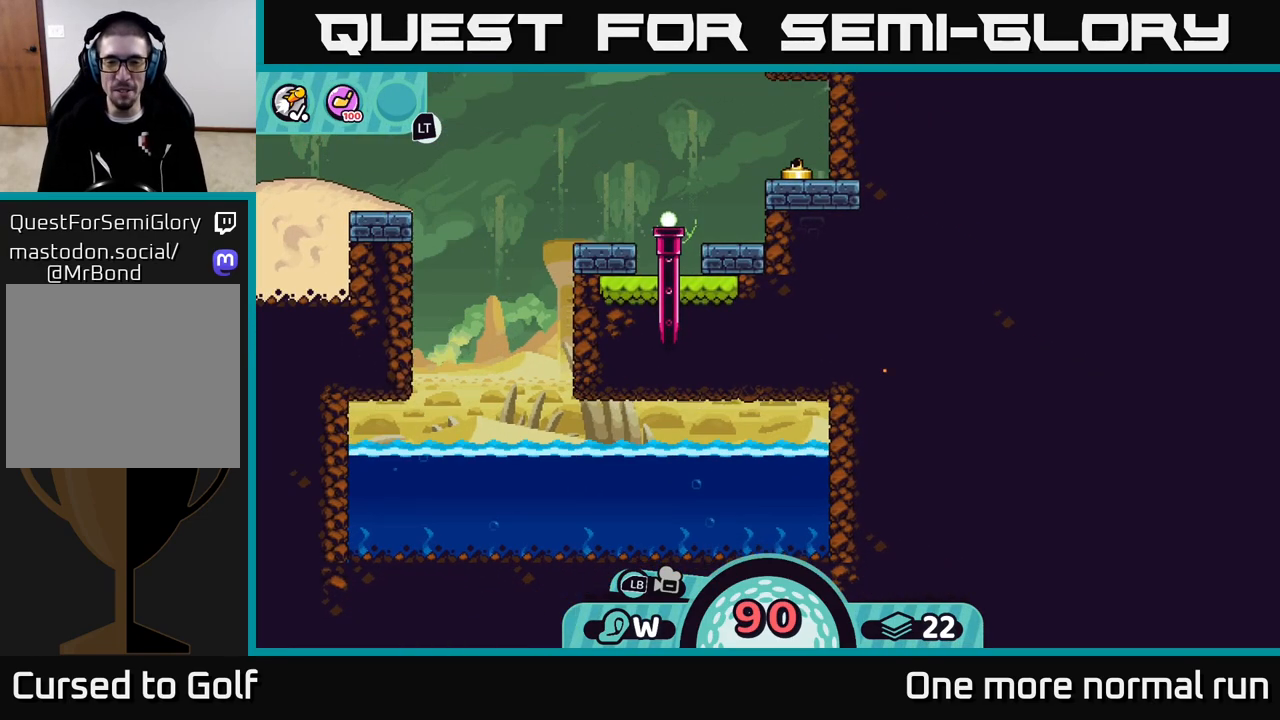
{"dt_ms": 500, "buttons": ["L2"], "left_stick": "center", "right_stick": "center", "button_events": [[100, "L2", "down"]]}
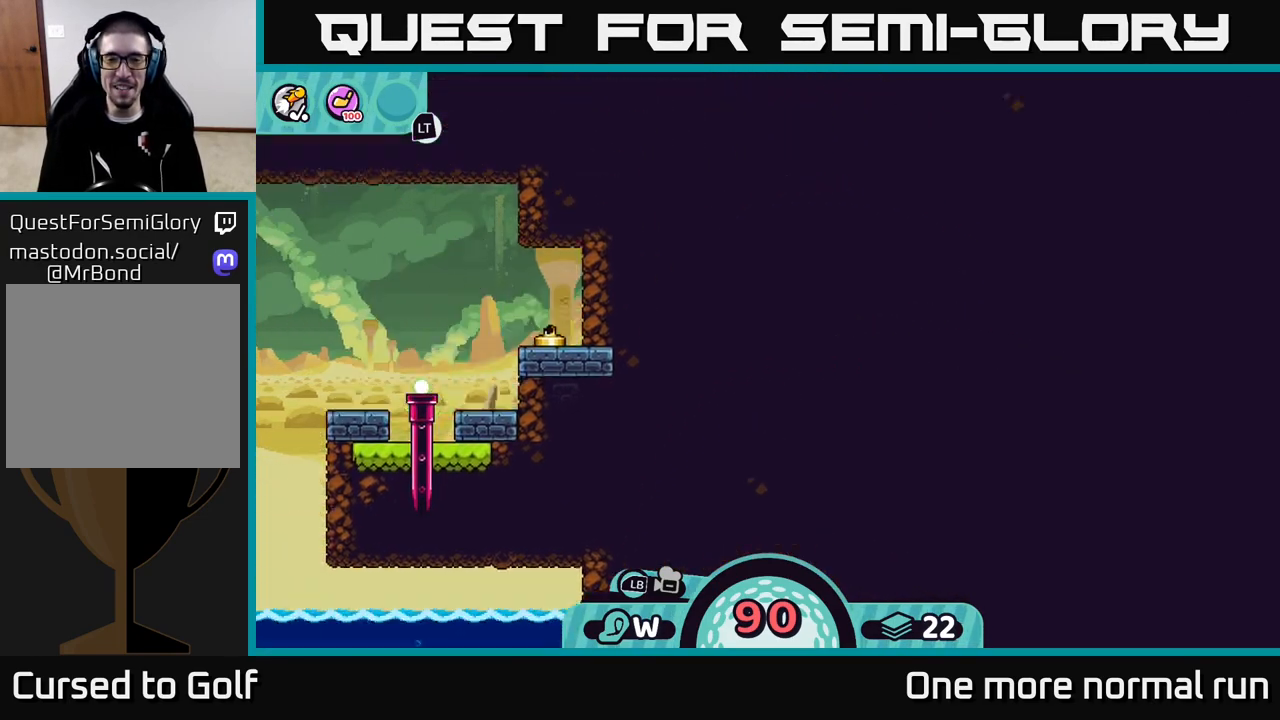
{"dt_ms": 500, "buttons": ["L2"], "left_stick": "center", "right_stick": "center", "button_events": []}
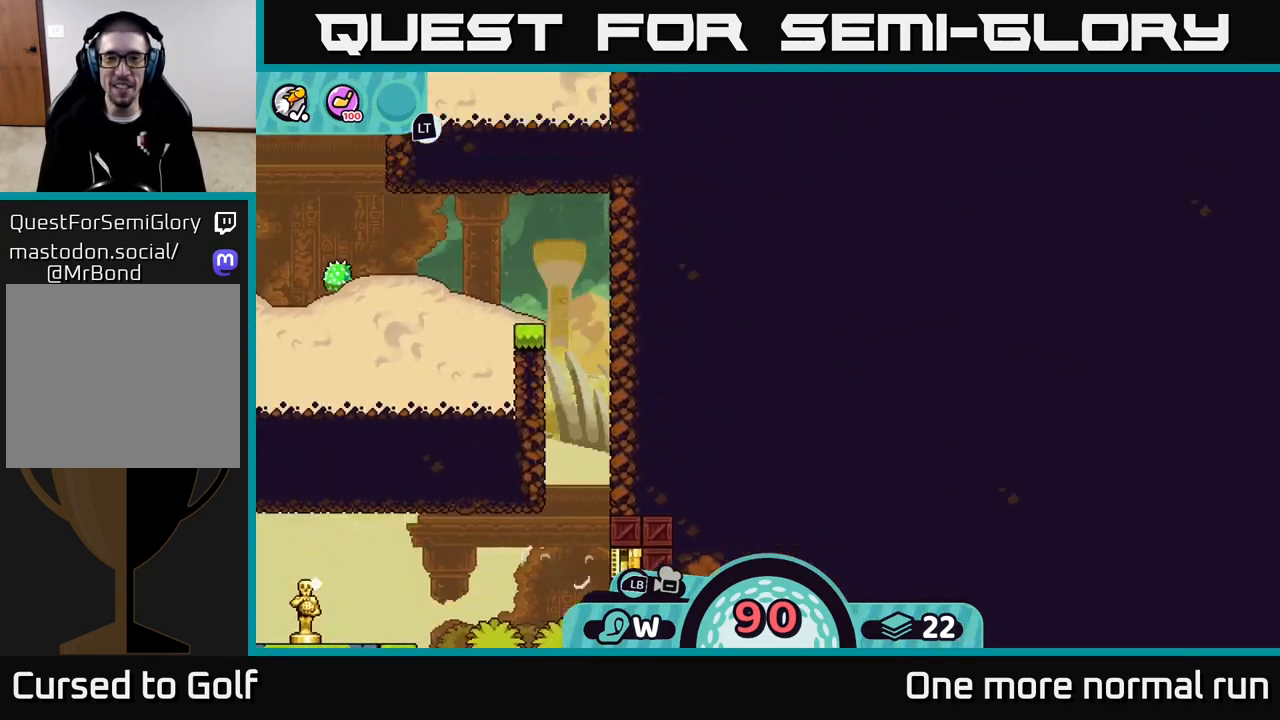
{"dt_ms": 500, "buttons": ["L2"], "left_stick": "center", "right_stick": "center", "button_events": []}
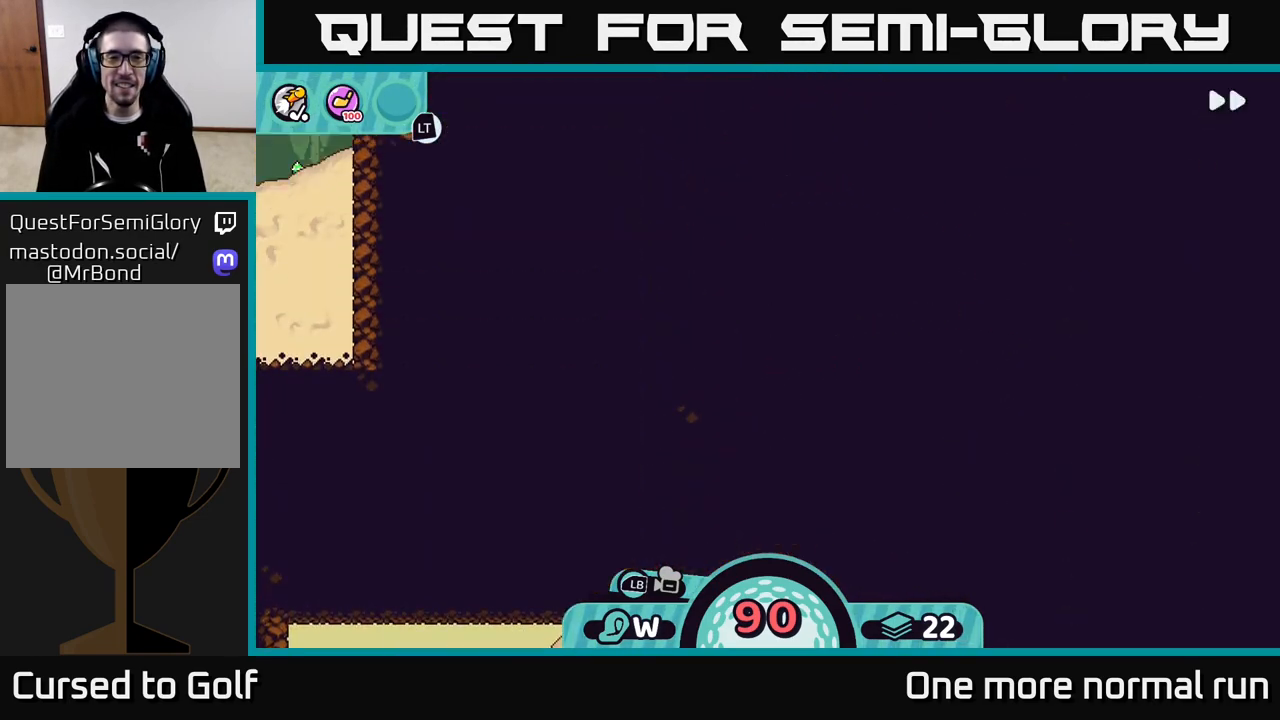
{"dt_ms": 500, "buttons": ["L2"], "left_stick": "center", "right_stick": "center", "button_events": []}